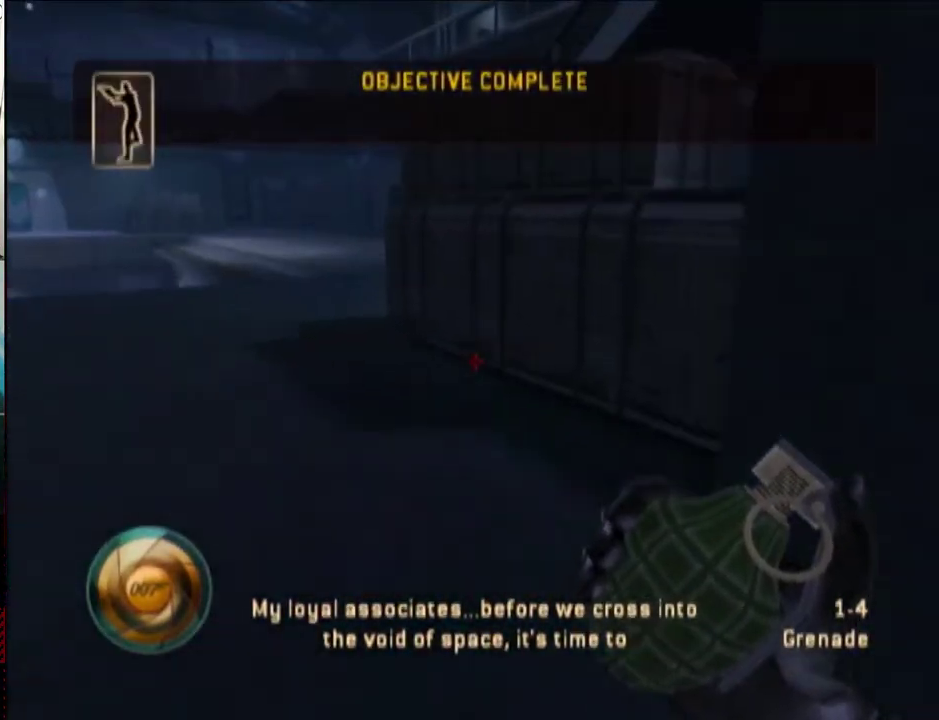
Gameplay with a controller (Nintendo layout); each line is a JSON object with the inputs held at the frame after it. "events" lists button and stick changes between this image and that frame as [ms after this image, input, new state], when the widget could be followed in between. Not read: DPAD_RIGHT L3 R1 R3.
{"buttons": ["Y"], "left_stick": "up-left", "right_stick": "center", "events": [[17, "Y", "down"], [150, "Y", "up"], [217, "right_stick", "right"], [233, "Y", "down"], [300, "Y", "up"], [300, "right_stick", "center"], [400, "Y", "down"]]}
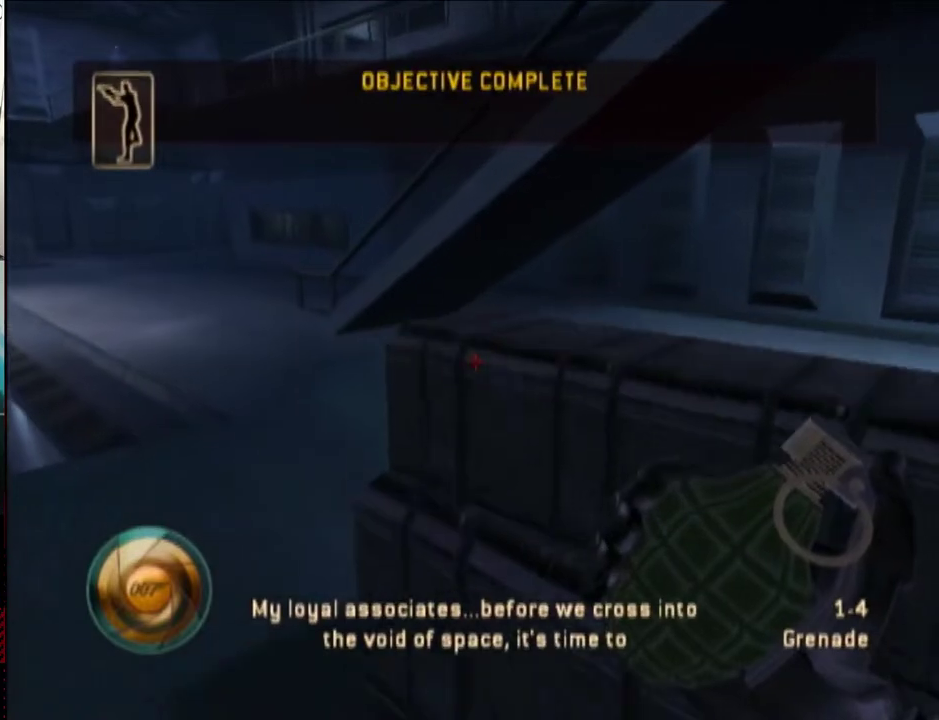
{"buttons": [], "left_stick": "up-left", "right_stick": "center", "events": [[50, "Y", "up"], [133, "Y", "down"], [233, "Y", "up"]]}
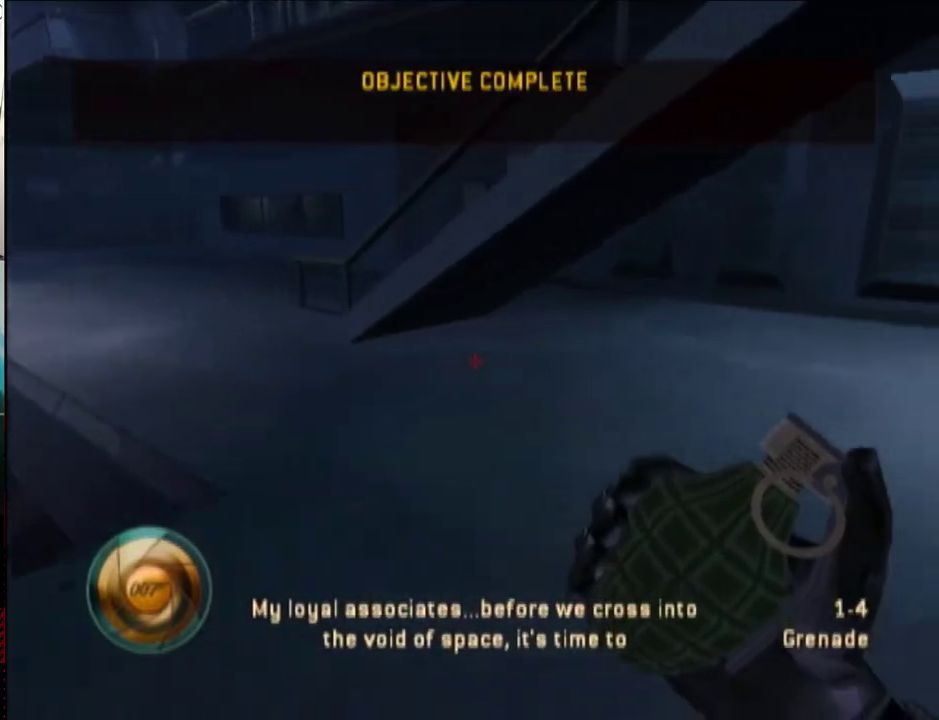
{"buttons": [], "left_stick": "up-left", "right_stick": "center", "events": [[17, "Y", "down"], [117, "Y", "up"]]}
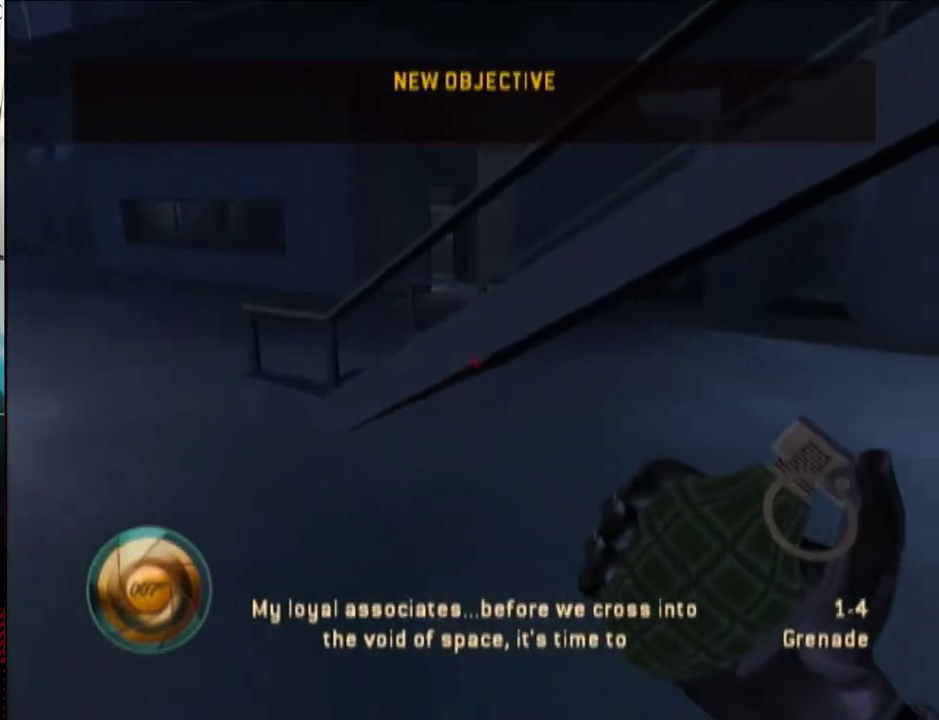
{"buttons": [], "left_stick": "up-left", "right_stick": "center", "events": [[333, "right_stick", "right"], [400, "right_stick", "center"]]}
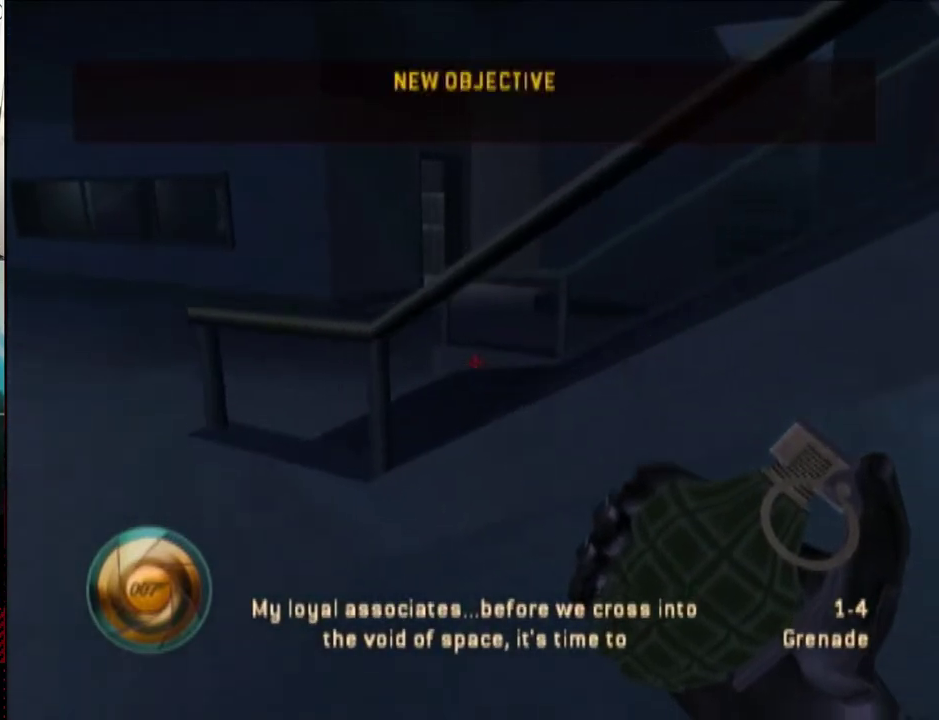
{"buttons": [], "left_stick": "up-left", "right_stick": "right", "events": [[117, "Y", "down"], [217, "Y", "up"], [300, "Y", "down"], [433, "Y", "up"], [433, "right_stick", "right"]]}
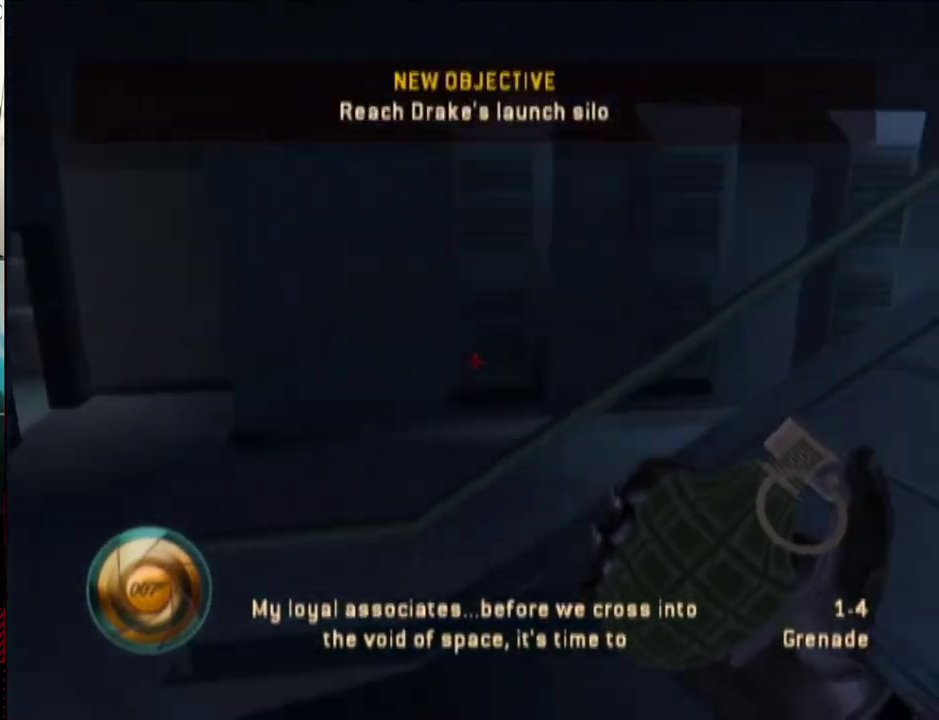
{"buttons": [], "left_stick": "up-right", "right_stick": "center", "events": [[50, "Y", "down"], [83, "left_stick", "up-right"], [150, "Y", "up"], [217, "Y", "down"], [333, "right_stick", "up-right"], [400, "Y", "up"], [500, "right_stick", "center"]]}
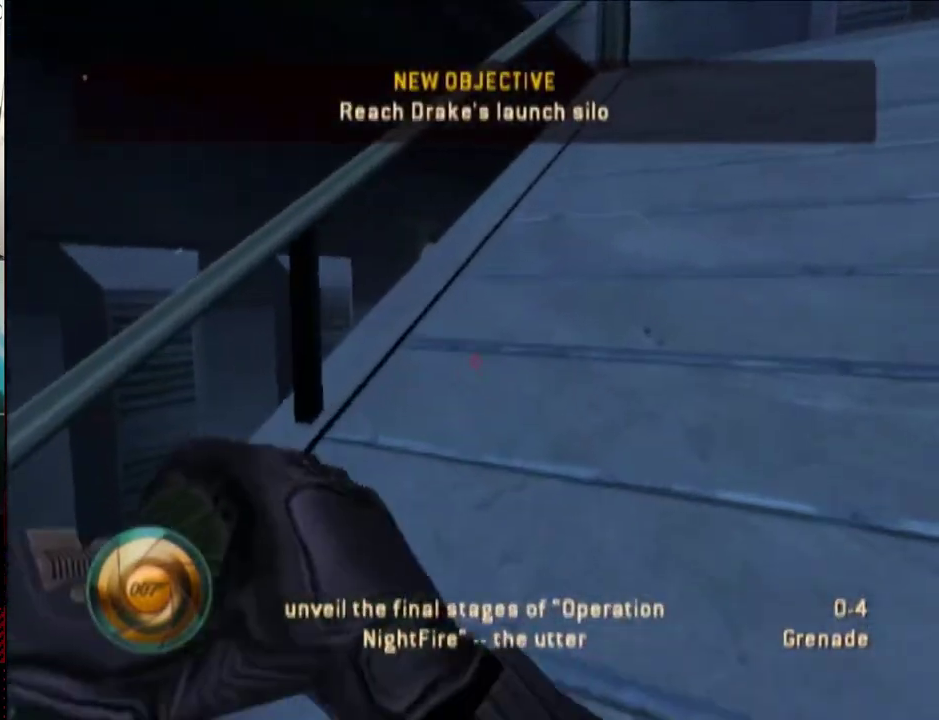
{"buttons": [], "left_stick": "up-right", "right_stick": "center", "events": [[117, "Y", "down"], [150, "right_stick", "up-right"], [217, "Y", "up"], [300, "right_stick", "center"], [383, "Y", "down"], [450, "Y", "up"]]}
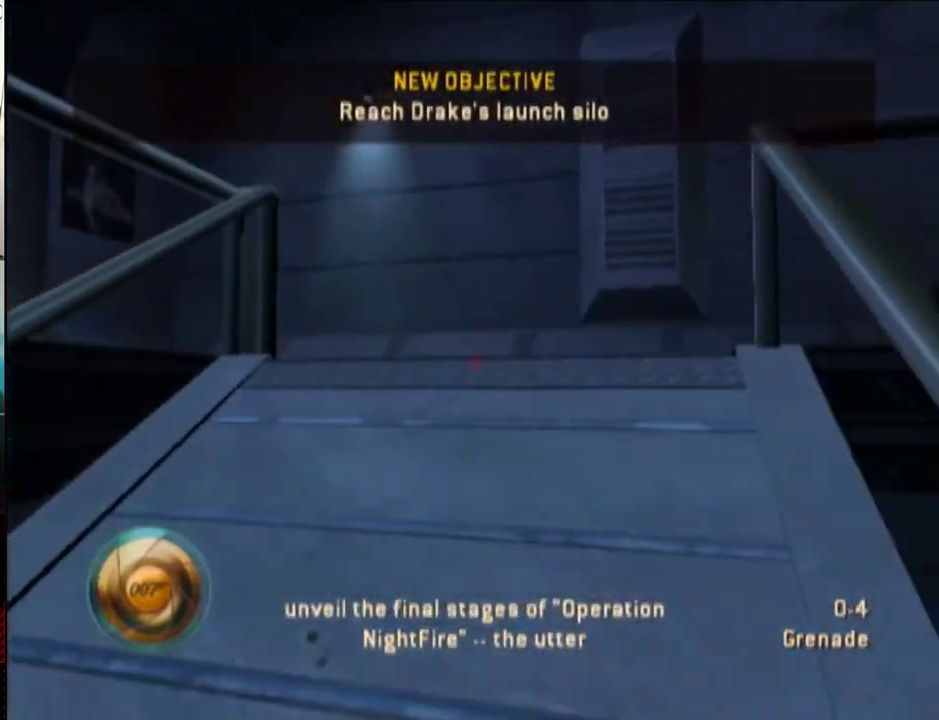
{"buttons": ["Y"], "left_stick": "up-right", "right_stick": "right", "events": [[50, "Y", "down"], [117, "right_stick", "up-right"], [183, "Y", "up"], [300, "Y", "down"], [383, "Y", "up"], [450, "right_stick", "right"], [500, "Y", "down"]]}
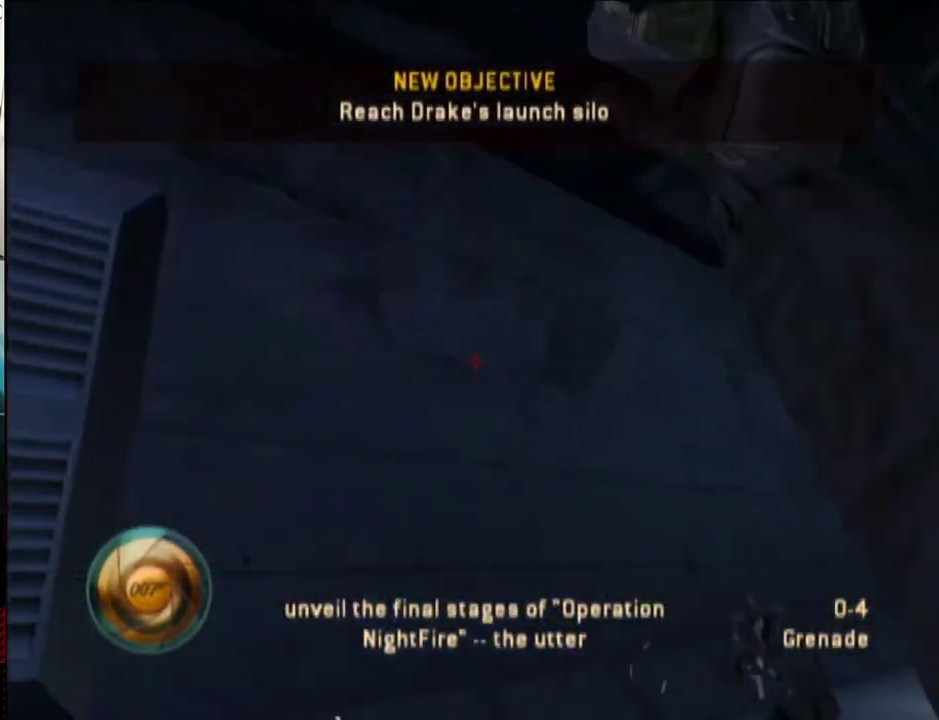
{"buttons": [], "left_stick": "up-right", "right_stick": "down-right", "events": [[83, "left_stick", "up"], [117, "Y", "up"], [117, "right_stick", "down-right"], [183, "right_stick", "center"], [300, "left_stick", "up-right"], [333, "right_stick", "down-right"]]}
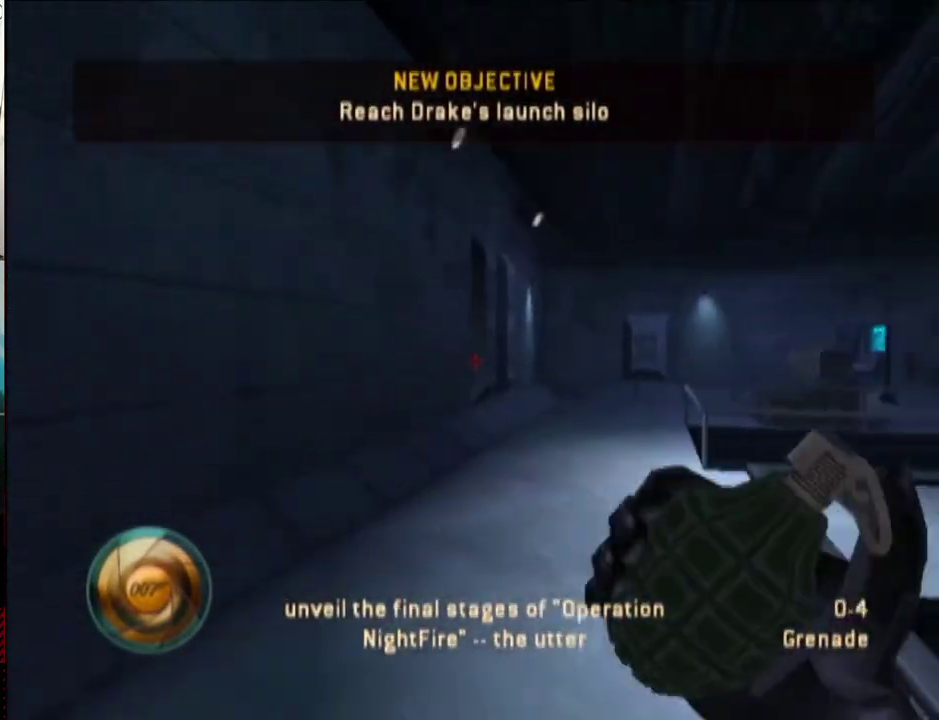
{"buttons": [], "left_stick": "up-right", "right_stick": "center", "events": [[150, "right_stick", "center"], [333, "right_stick", "down-left"], [450, "right_stick", "center"]]}
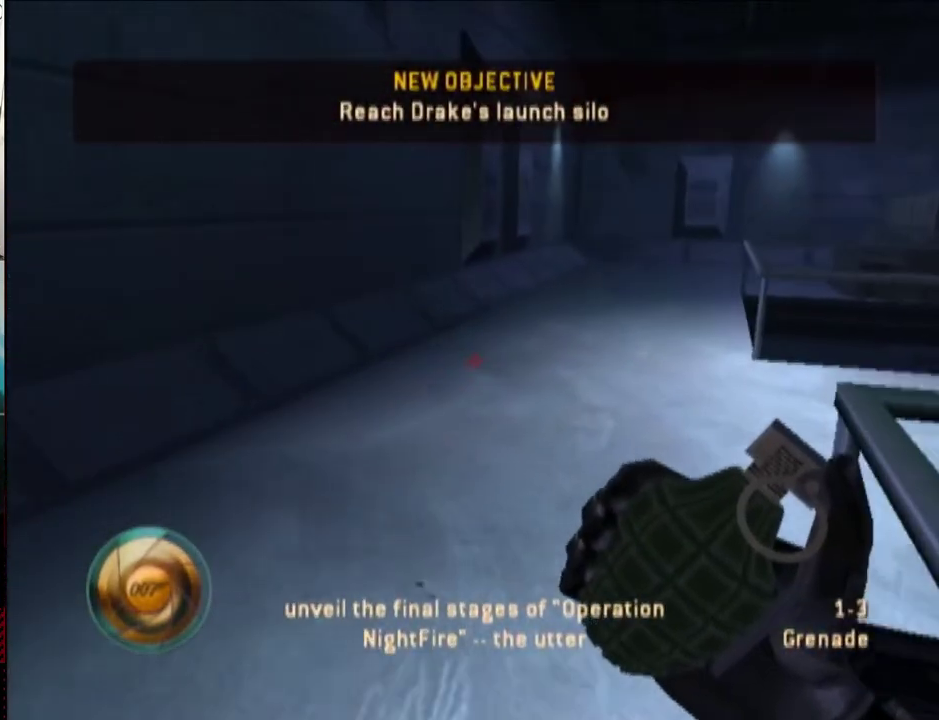
{"buttons": [], "left_stick": "up-right", "right_stick": "center", "events": [[183, "right_stick", "down"], [300, "right_stick", "center"]]}
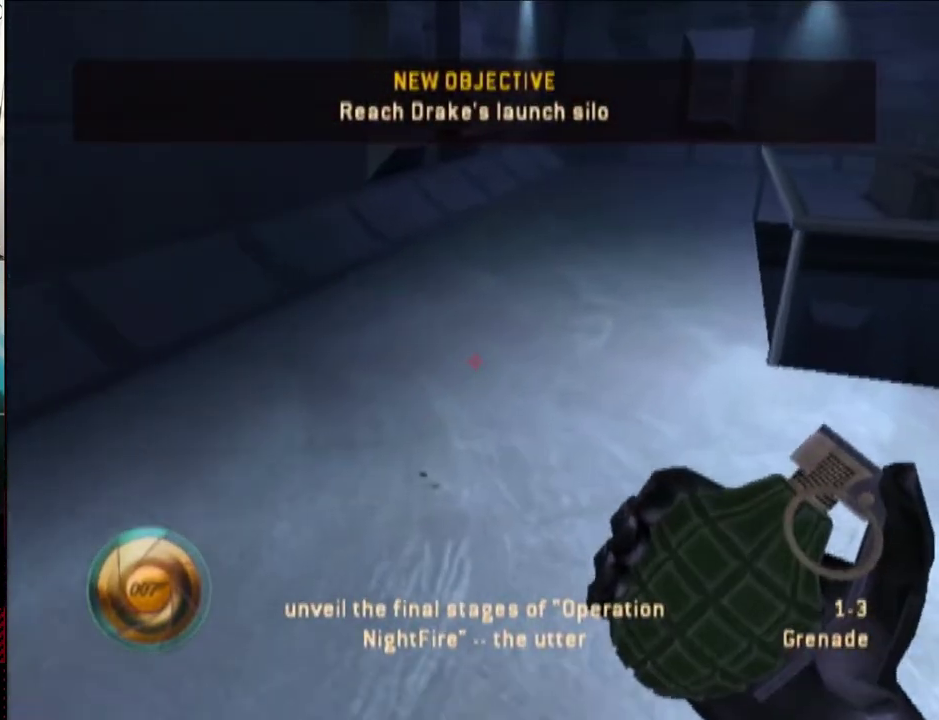
{"buttons": [], "left_stick": "up-right", "right_stick": "center", "events": [[217, "Y", "down"], [217, "right_stick", "down"], [283, "Y", "up"], [283, "right_stick", "center"]]}
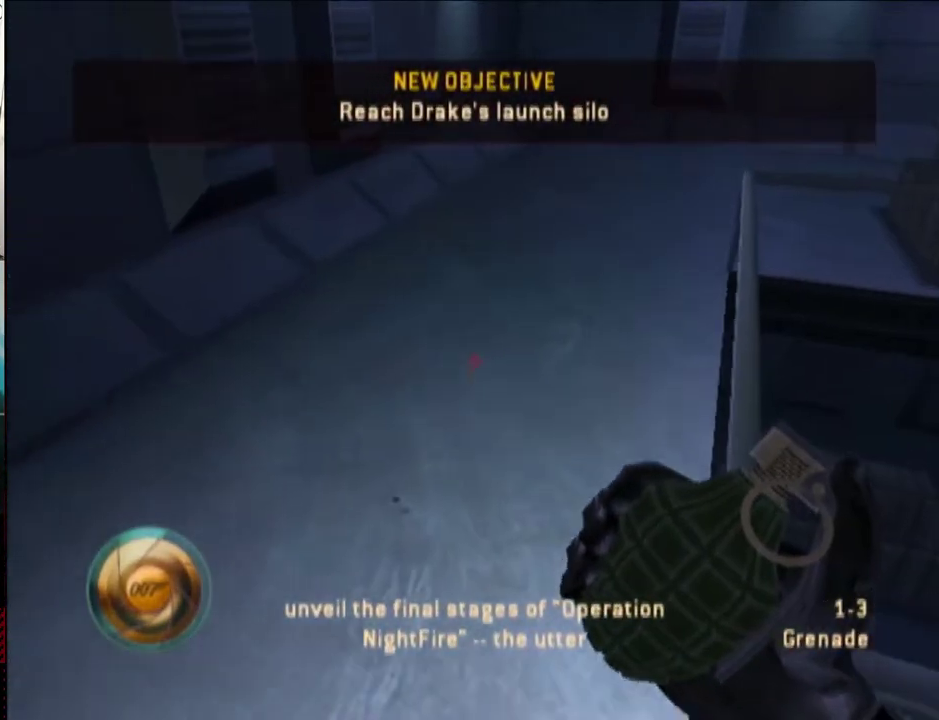
{"buttons": [], "left_stick": "up-right", "right_stick": "center", "events": [[117, "right_stick", "down"], [183, "right_stick", "center"]]}
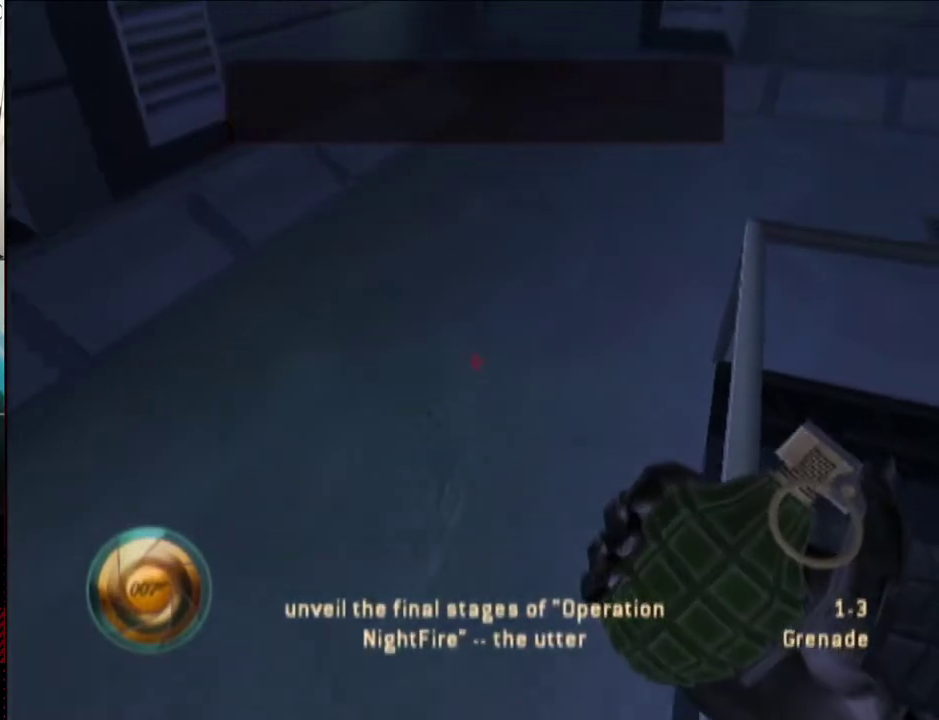
{"buttons": [], "left_stick": "up-right", "right_stick": "right", "events": [[183, "Y", "down"], [250, "Y", "up"], [333, "right_stick", "right"]]}
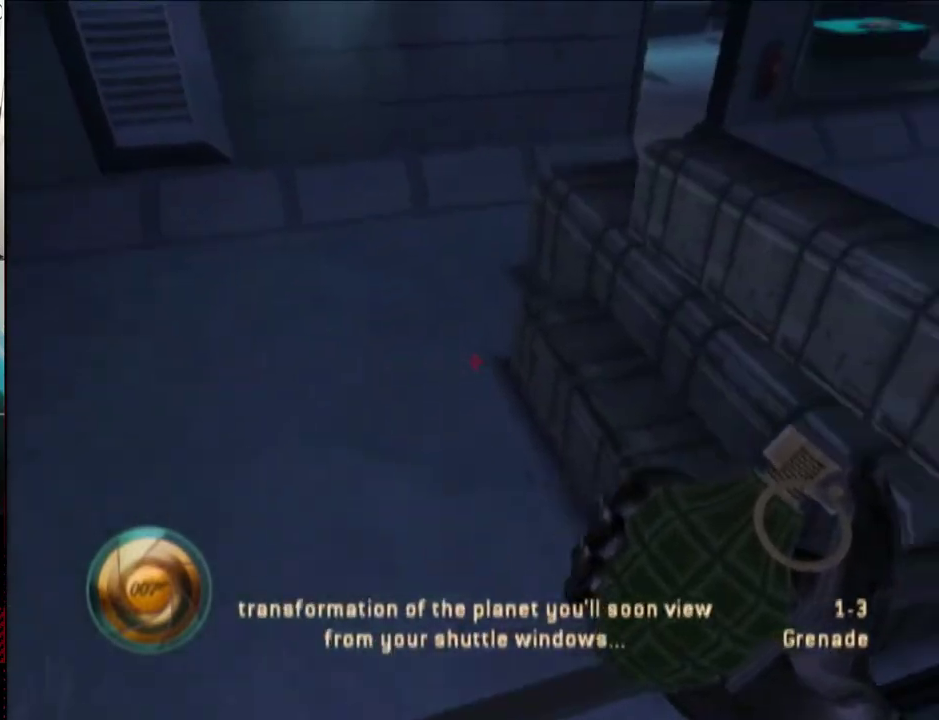
{"buttons": [], "left_stick": "up-right", "right_stick": "center", "events": [[233, "right_stick", "center"]]}
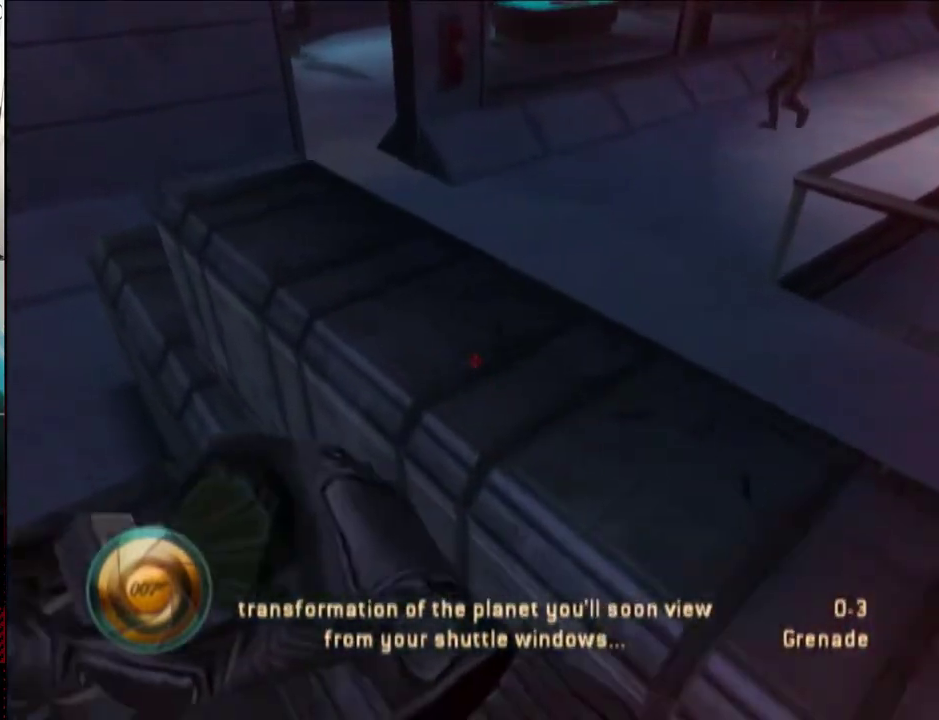
{"buttons": [], "left_stick": "up-right", "right_stick": "center", "events": [[117, "Y", "down"], [283, "Y", "up"], [333, "Y", "down"], [450, "Y", "up"]]}
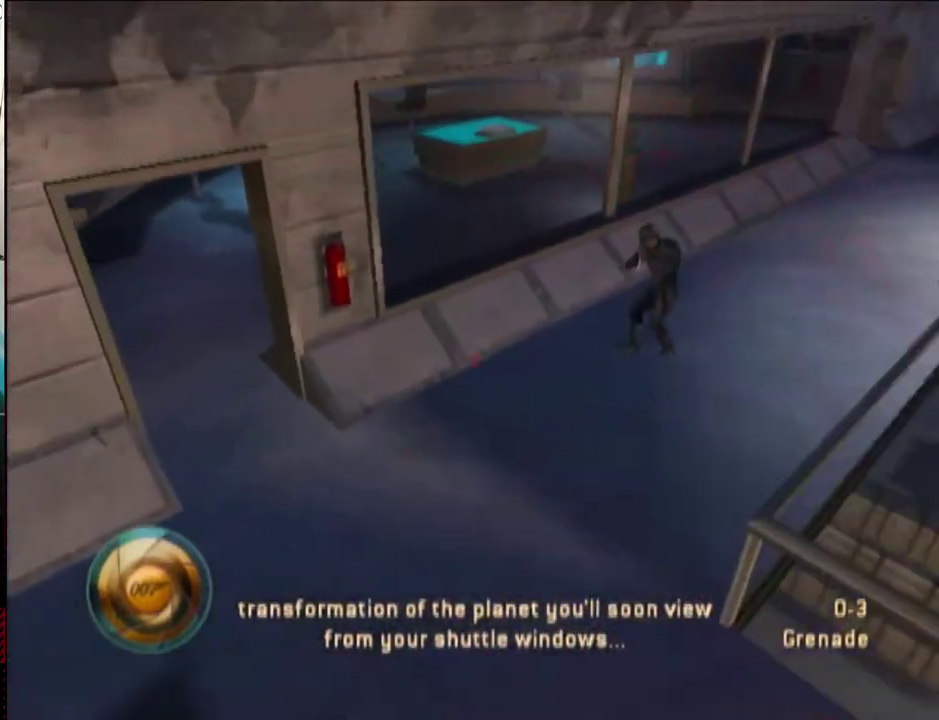
{"buttons": [], "left_stick": "up-right", "right_stick": "center", "events": [[50, "right_stick", "up-right"], [150, "right_stick", "center"]]}
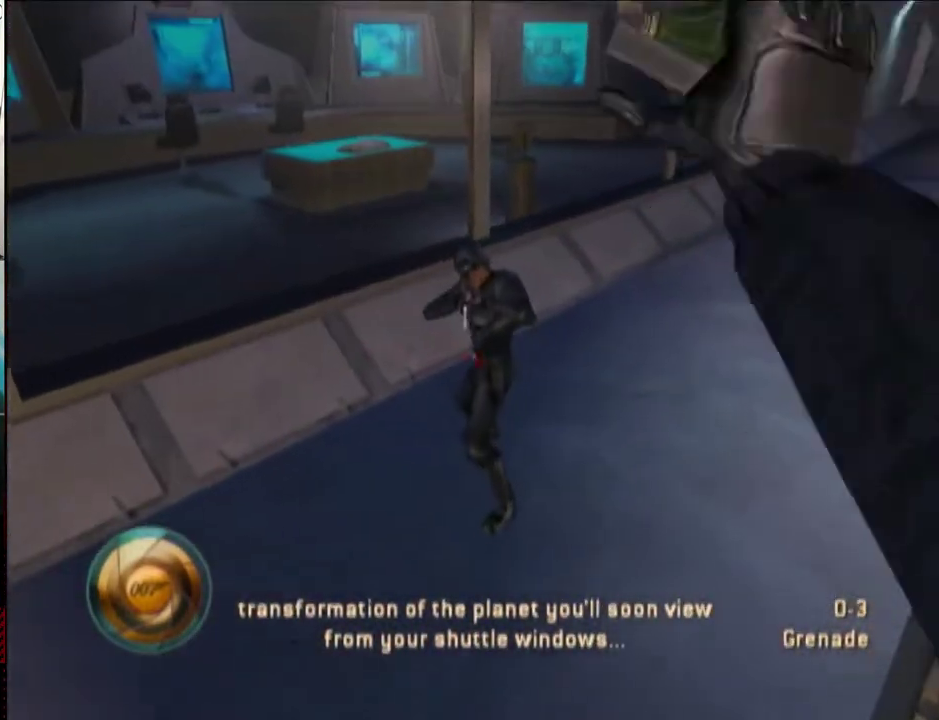
{"buttons": [], "left_stick": "up-right", "right_stick": "left", "events": [[450, "right_stick", "left"]]}
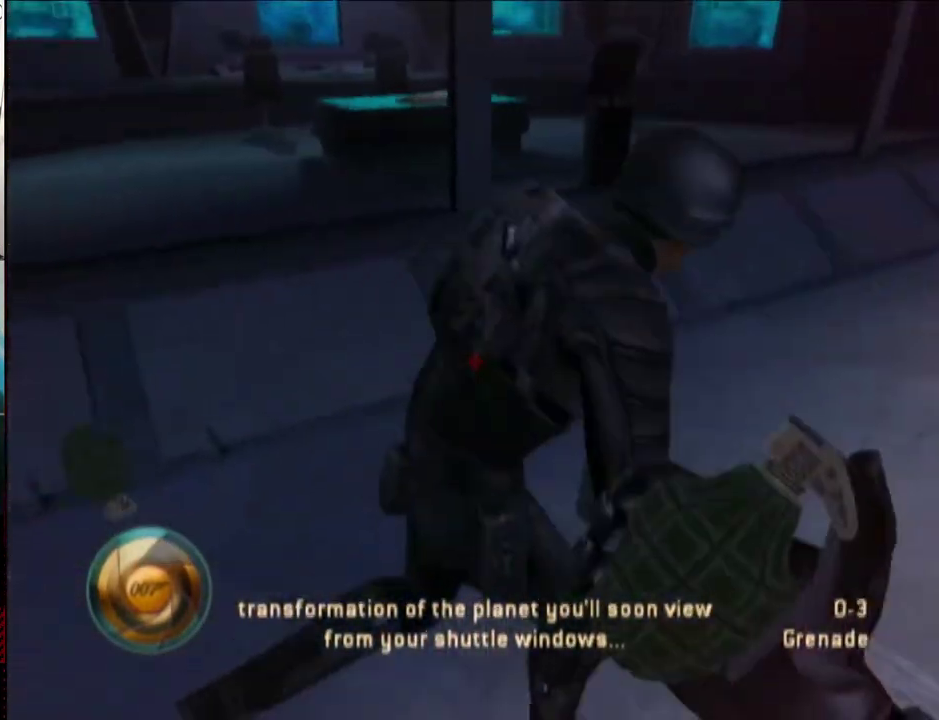
{"buttons": [], "left_stick": "up-right", "right_stick": "center", "events": [[150, "right_stick", "center"], [383, "Y", "down"], [450, "Y", "up"]]}
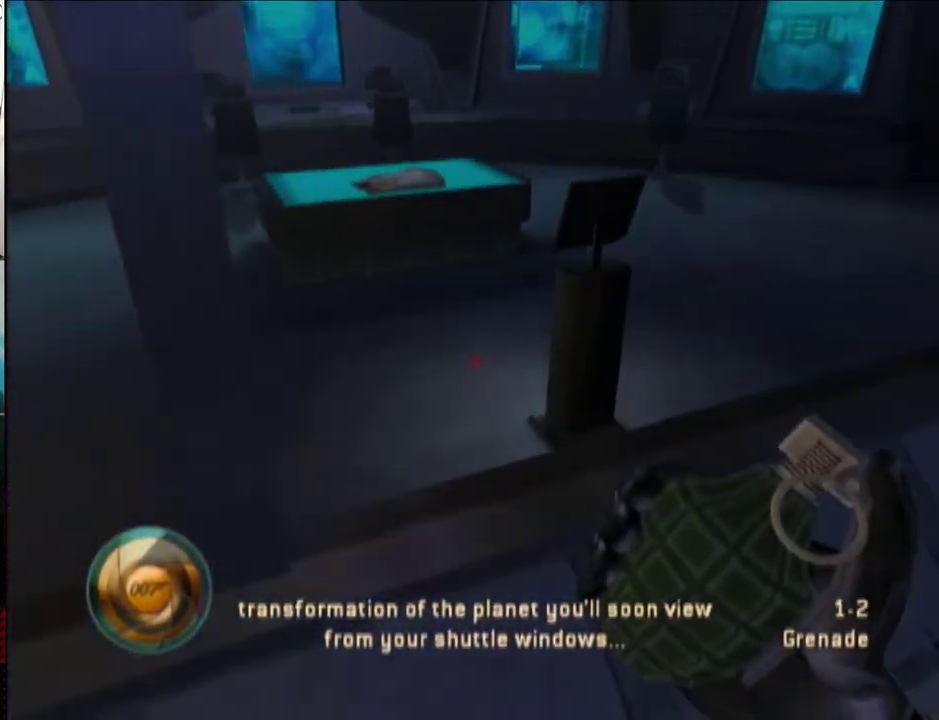
{"buttons": ["A"], "left_stick": "up-right", "right_stick": "center", "events": [[233, "left_stick", "up"], [283, "A", "down"], [333, "A", "up"], [450, "A", "down"], [500, "left_stick", "up-right"]]}
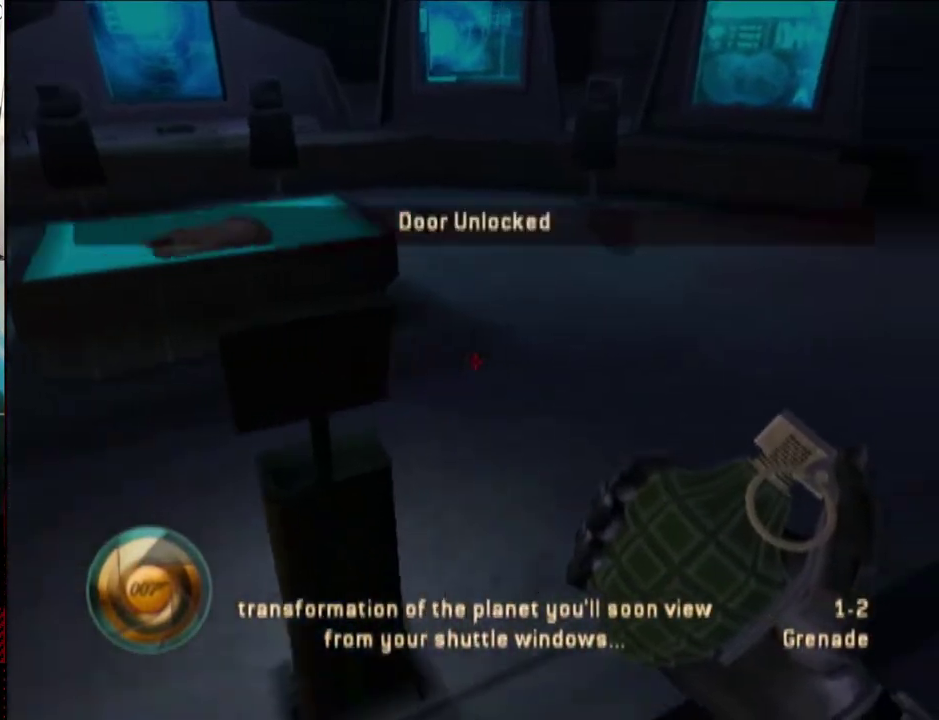
{"buttons": [], "left_stick": "up-right", "right_stick": "right", "events": [[17, "A", "up"], [83, "A", "down"], [117, "right_stick", "right"], [283, "A", "up"]]}